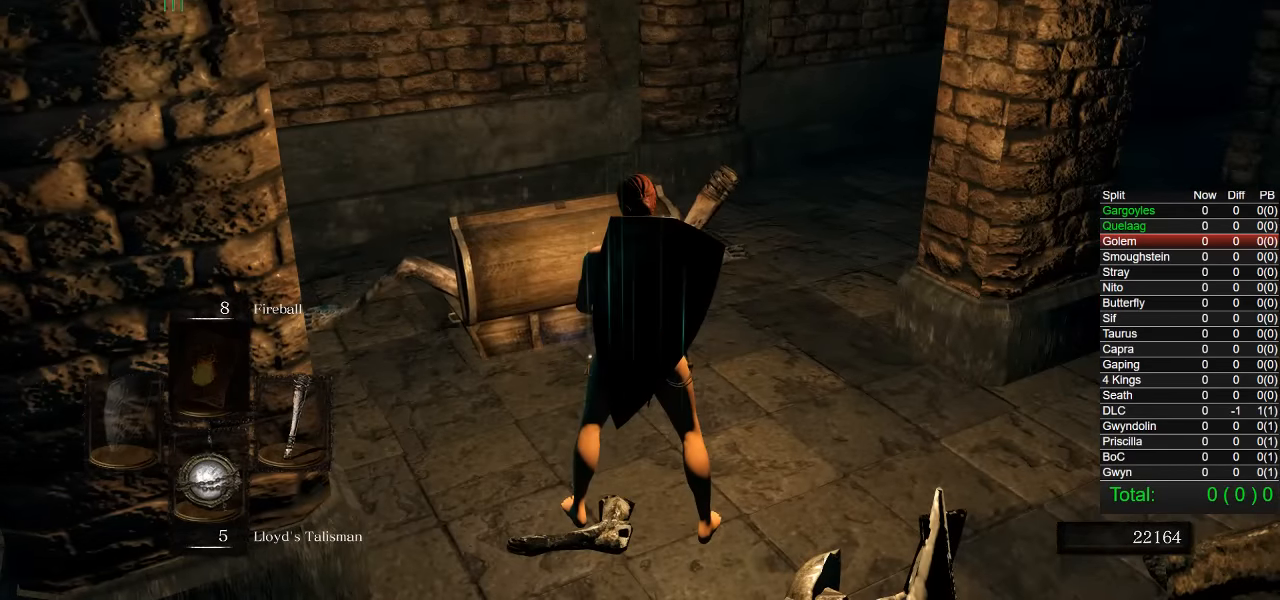
Gameplay with a controller (PlayStation layout); each line is a JSON object with the inputs held at the frame after it. "events" lists button and stick changes between this image and that frame as [ms after this image, input, new state], when the widget could be followed in between.
{"buttons": [], "left_stick": "center", "right_stick": "center", "events": []}
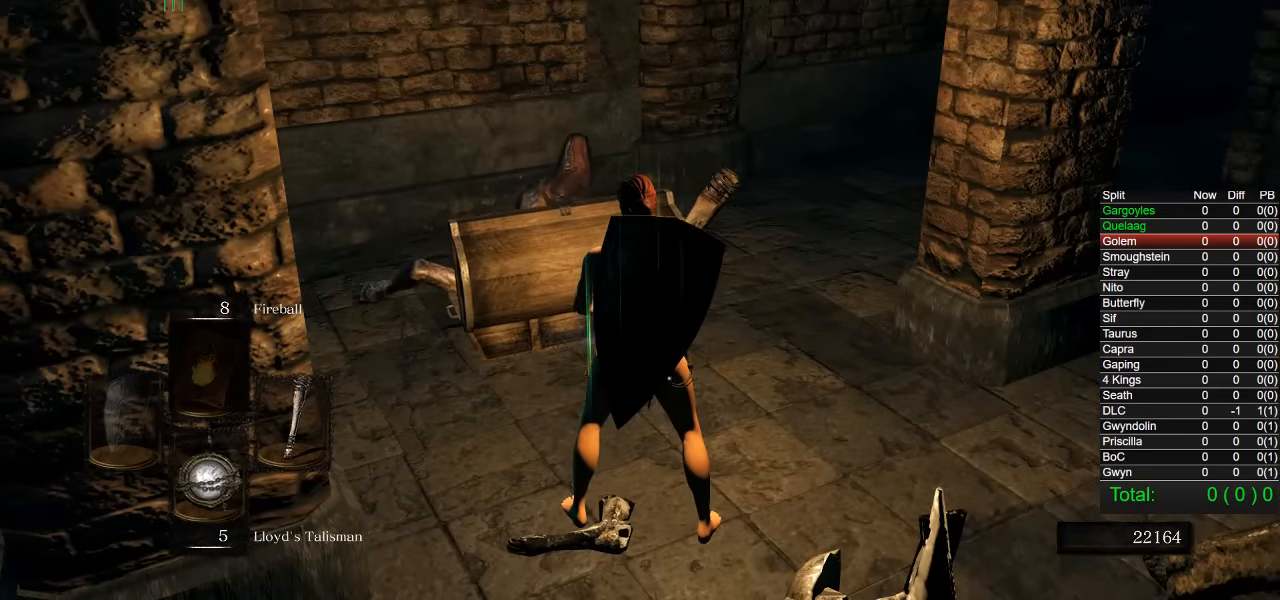
{"buttons": [], "left_stick": "center", "right_stick": "center", "events": []}
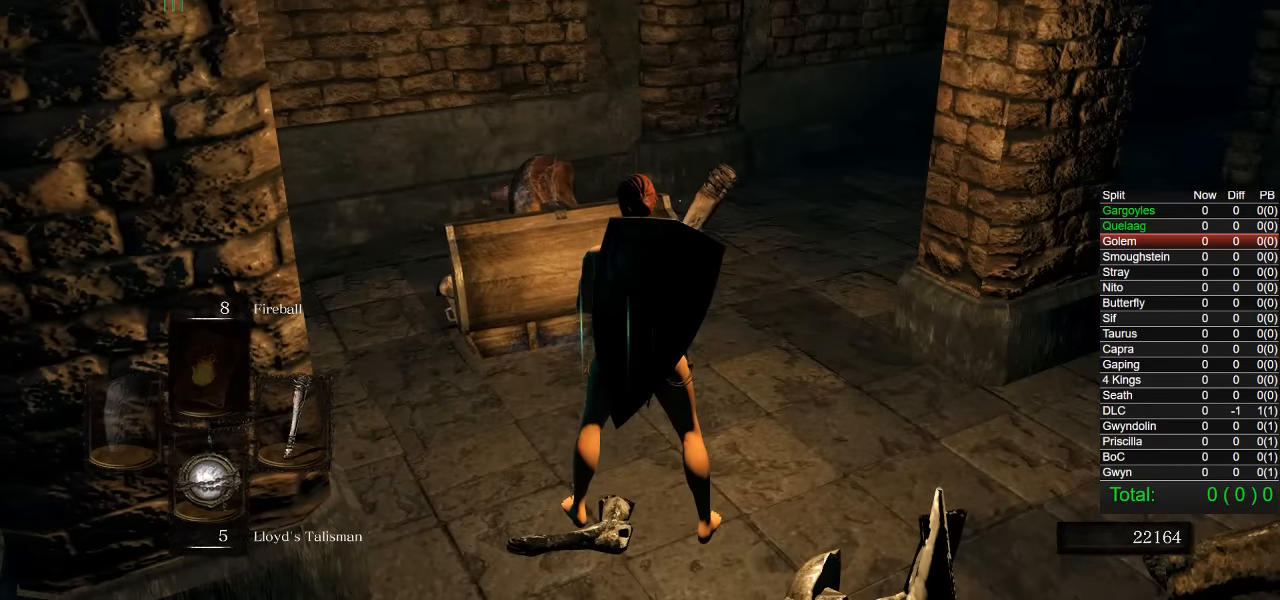
{"buttons": [], "left_stick": "left", "right_stick": "center", "events": [[483, "left_stick", "left"]]}
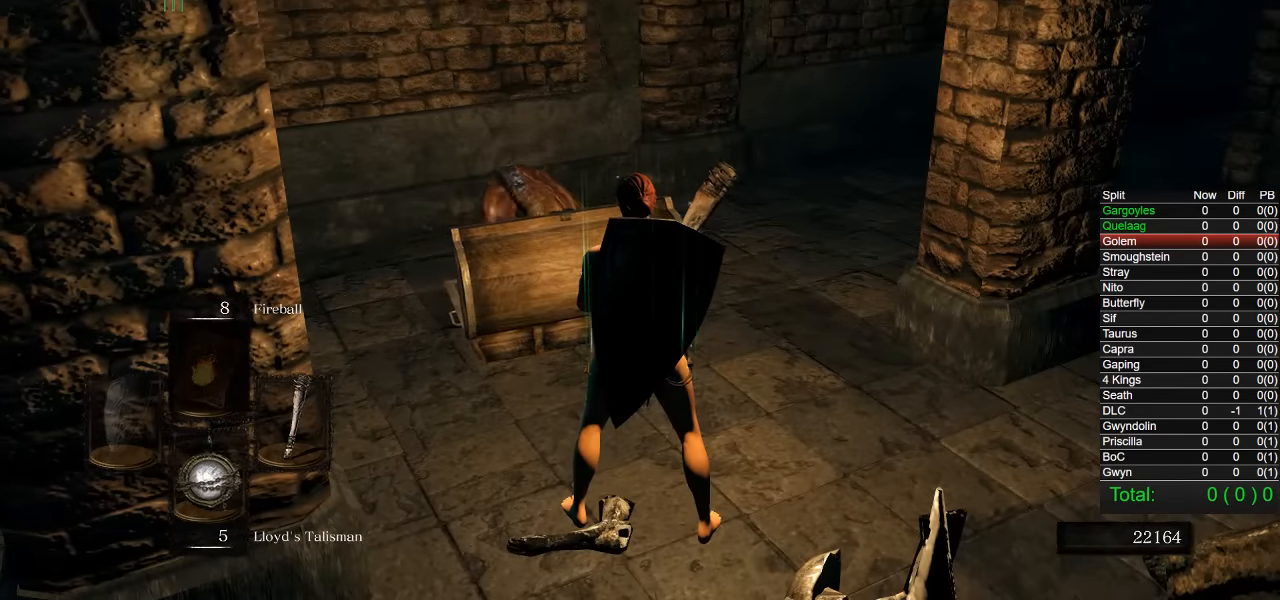
{"buttons": [], "left_stick": "up-left", "right_stick": "center", "events": [[316, "left_stick", "up-left"]]}
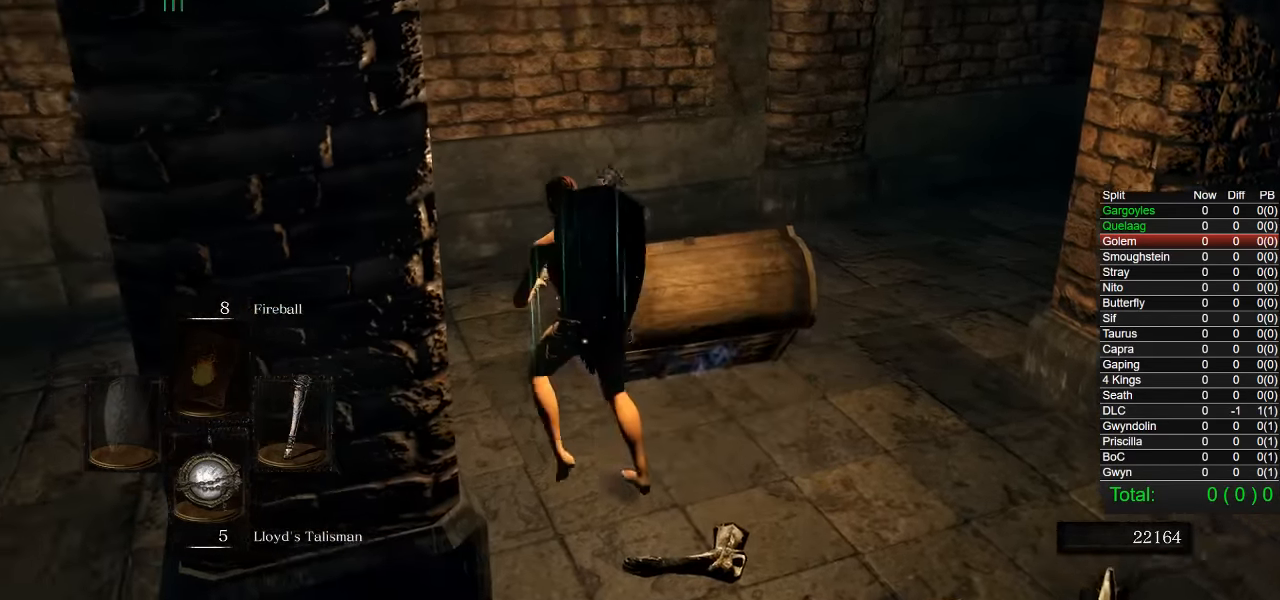
{"buttons": [], "left_stick": "up-left", "right_stick": "down-right", "events": [[483, "right_stick", "down-right"]]}
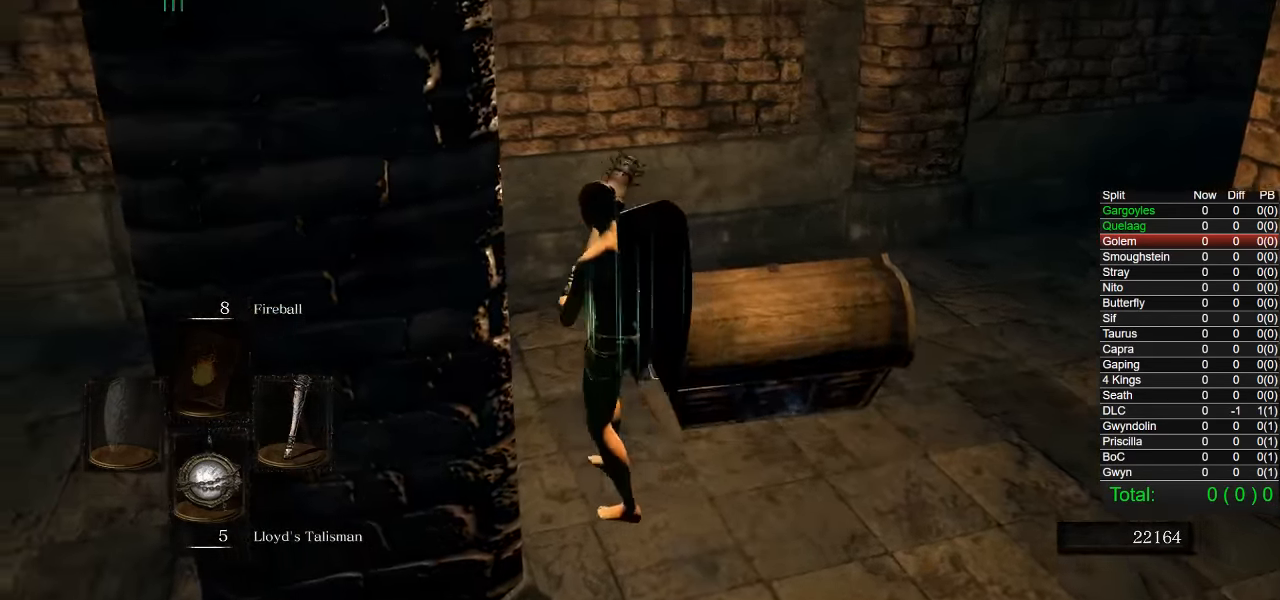
{"buttons": [], "left_stick": "up", "right_stick": "down-right", "events": [[450, "left_stick", "up"]]}
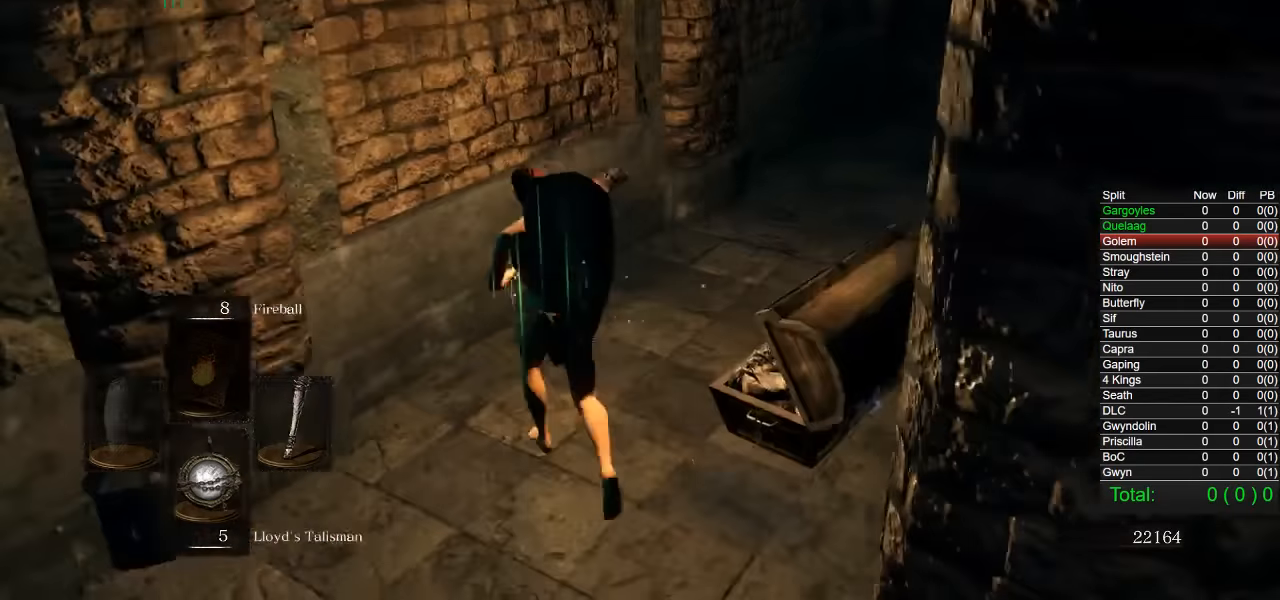
{"buttons": [], "left_stick": "right", "right_stick": "center", "events": [[133, "right_stick", "center"], [250, "CROSS", "down"], [317, "left_stick", "up-right"], [333, "CROSS", "up"], [417, "CROSS", "down"], [417, "left_stick", "right"], [500, "CROSS", "up"]]}
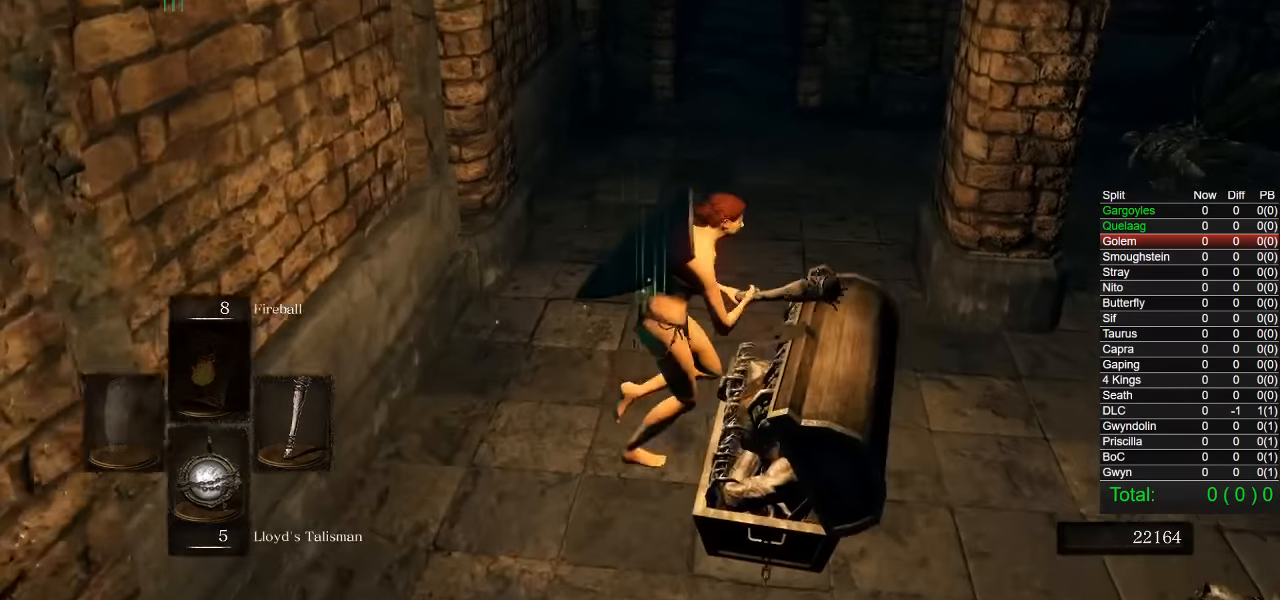
{"buttons": [], "left_stick": "down-right", "right_stick": "center", "events": [[83, "CROSS", "down"], [133, "left_stick", "down-right"], [183, "CROSS", "up"], [267, "CROSS", "down"], [350, "CROSS", "up"], [433, "CROSS", "down"], [500, "CROSS", "up"]]}
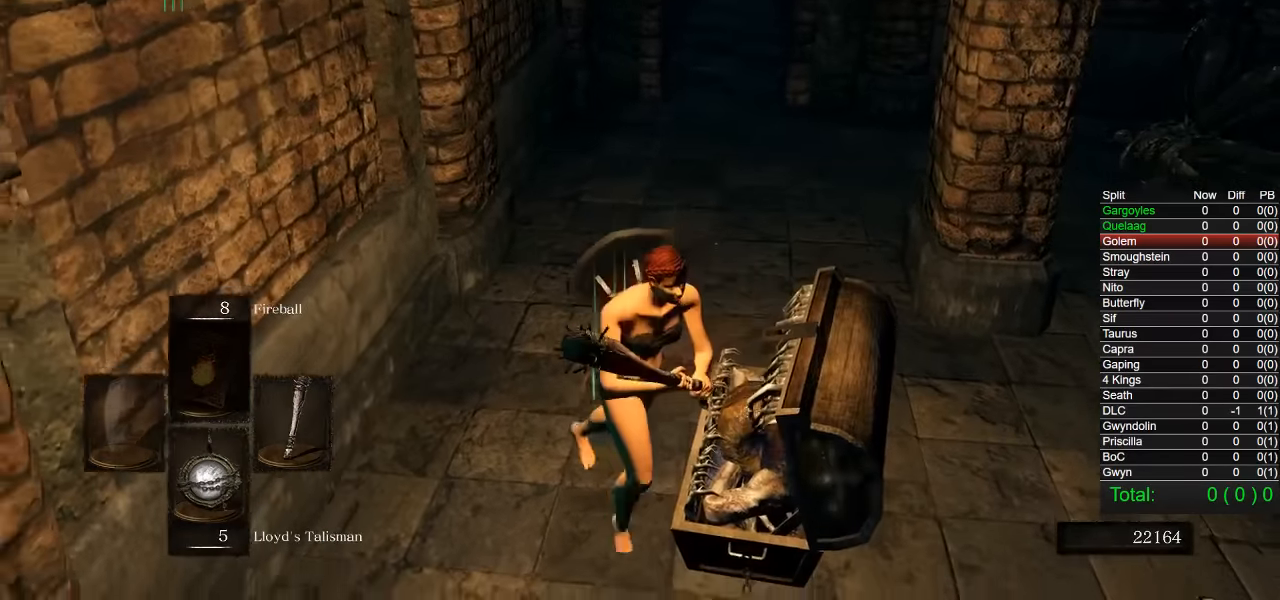
{"buttons": [], "left_stick": "down-right", "right_stick": "left", "events": [[83, "CROSS", "down"], [167, "CROSS", "up"], [483, "right_stick", "left"]]}
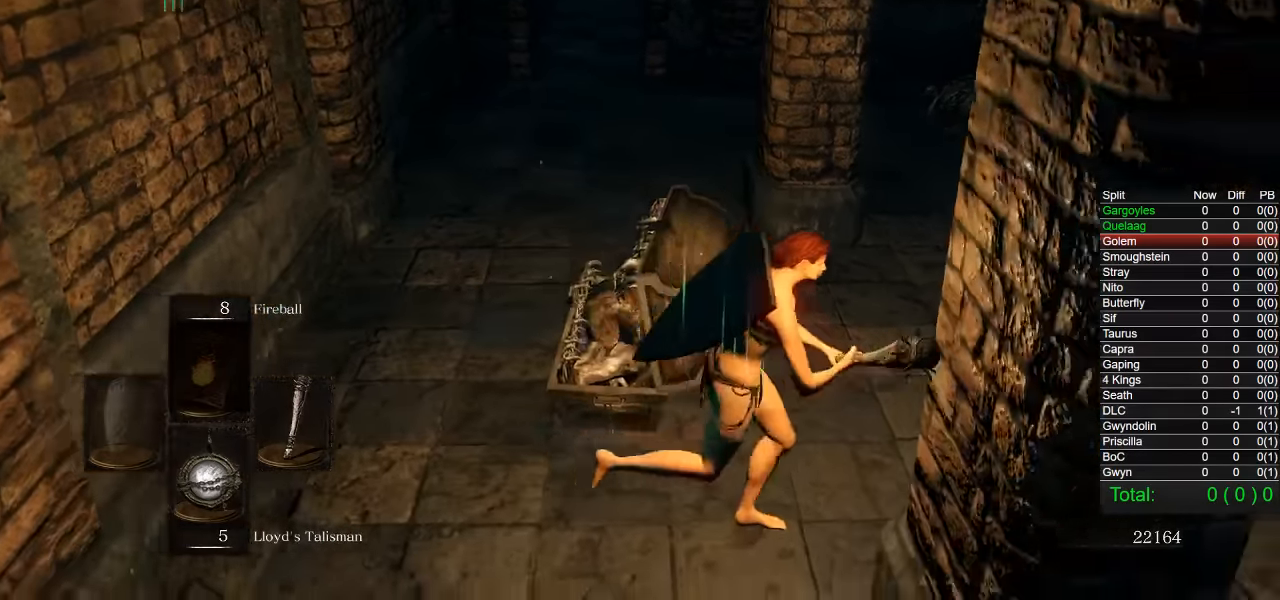
{"buttons": [], "left_stick": "up-right", "right_stick": "left", "events": [[67, "left_stick", "up-right"]]}
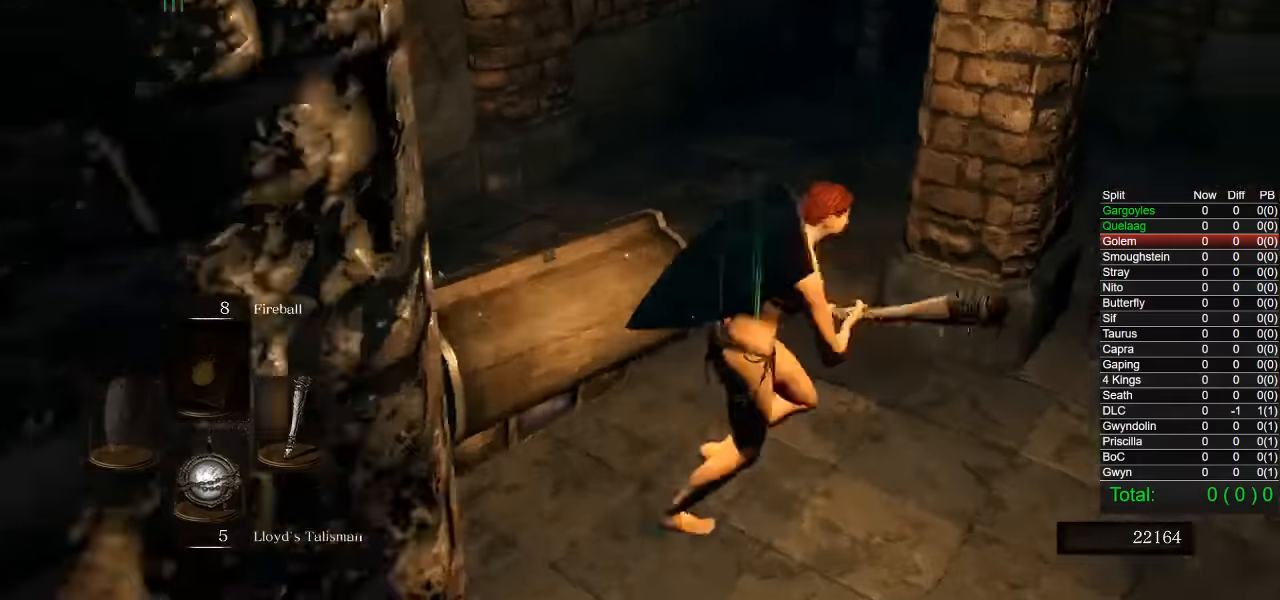
{"buttons": [], "left_stick": "up", "right_stick": "center", "events": [[67, "left_stick", "down-right"], [200, "right_stick", "center"], [217, "left_stick", "down-left"], [300, "left_stick", "up-left"], [433, "left_stick", "up"]]}
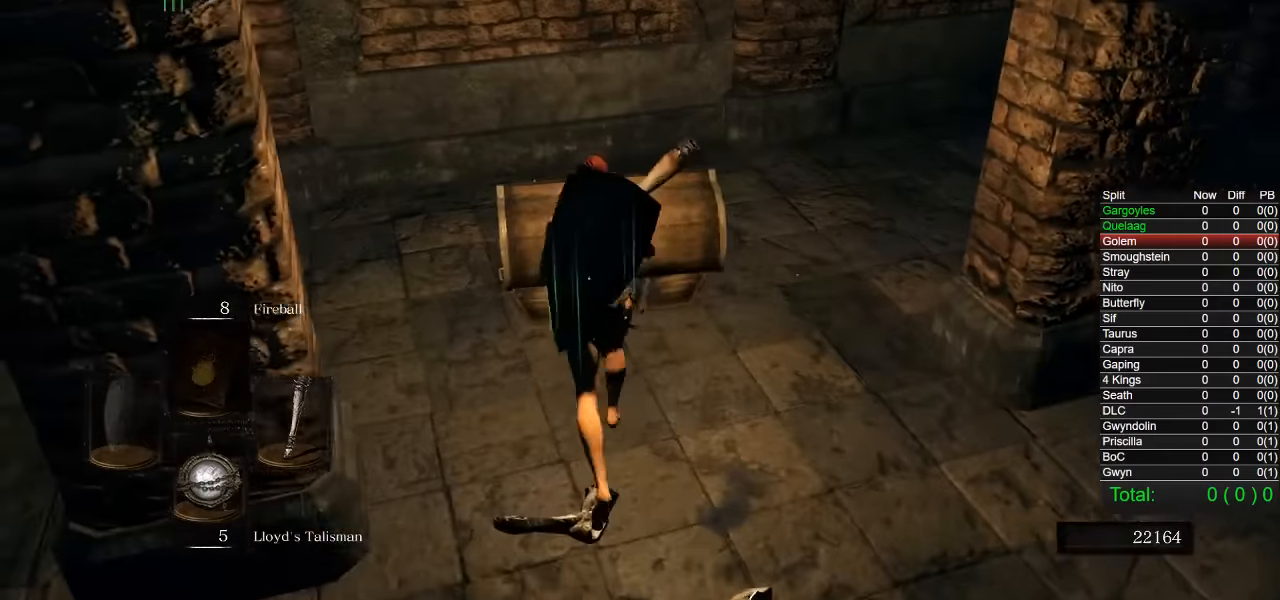
{"buttons": [], "left_stick": "up", "right_stick": "center", "events": [[17, "R1", "down"], [117, "L1", "down"], [117, "R1", "up"], [233, "L1", "up"]]}
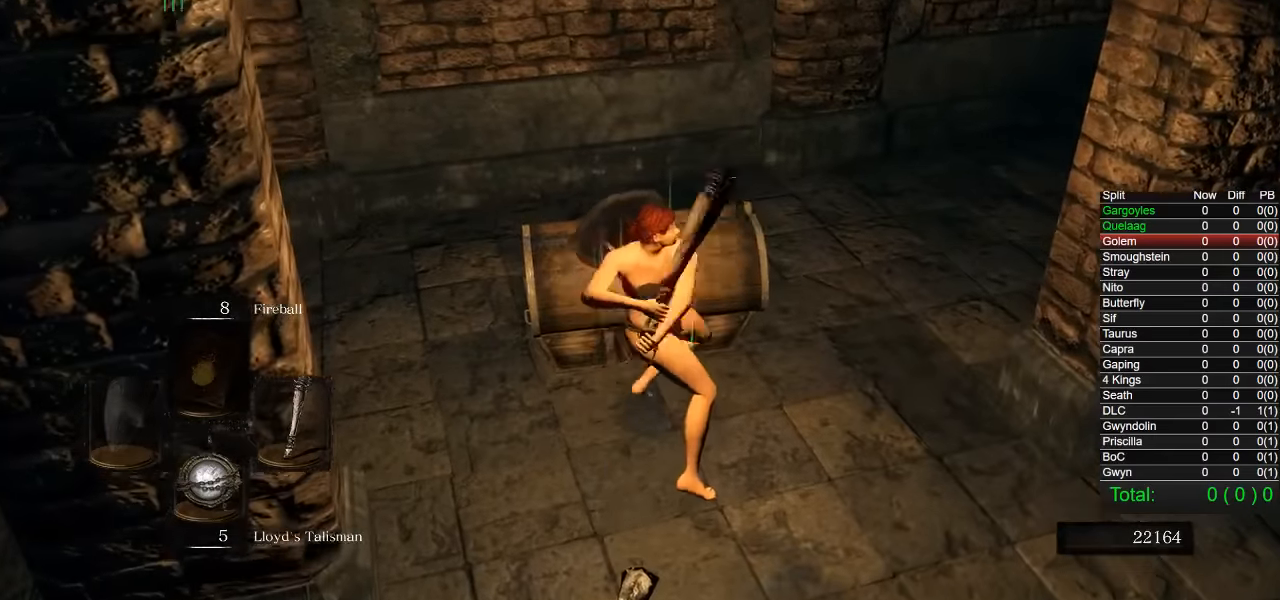
{"buttons": [], "left_stick": "down", "right_stick": "center", "events": [[350, "left_stick", "down"]]}
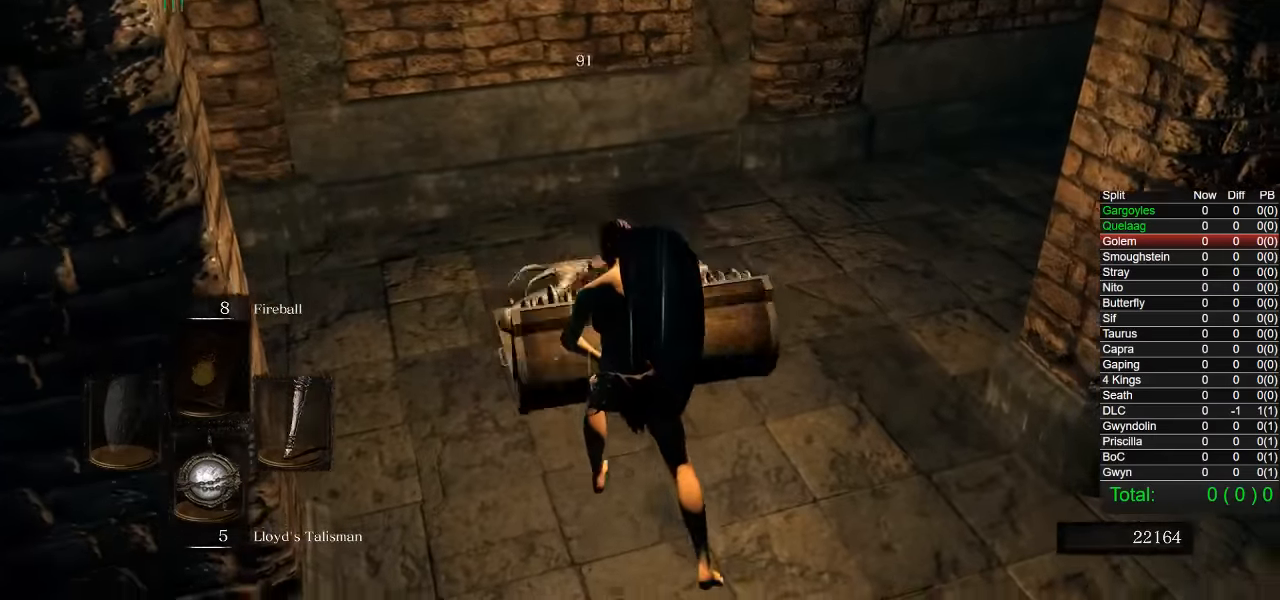
{"buttons": [], "left_stick": "center", "right_stick": "center", "events": [[100, "right_stick", "up-left"], [200, "right_stick", "center"], [317, "right_stick", "up-left"], [450, "right_stick", "center"], [483, "left_stick", "center"]]}
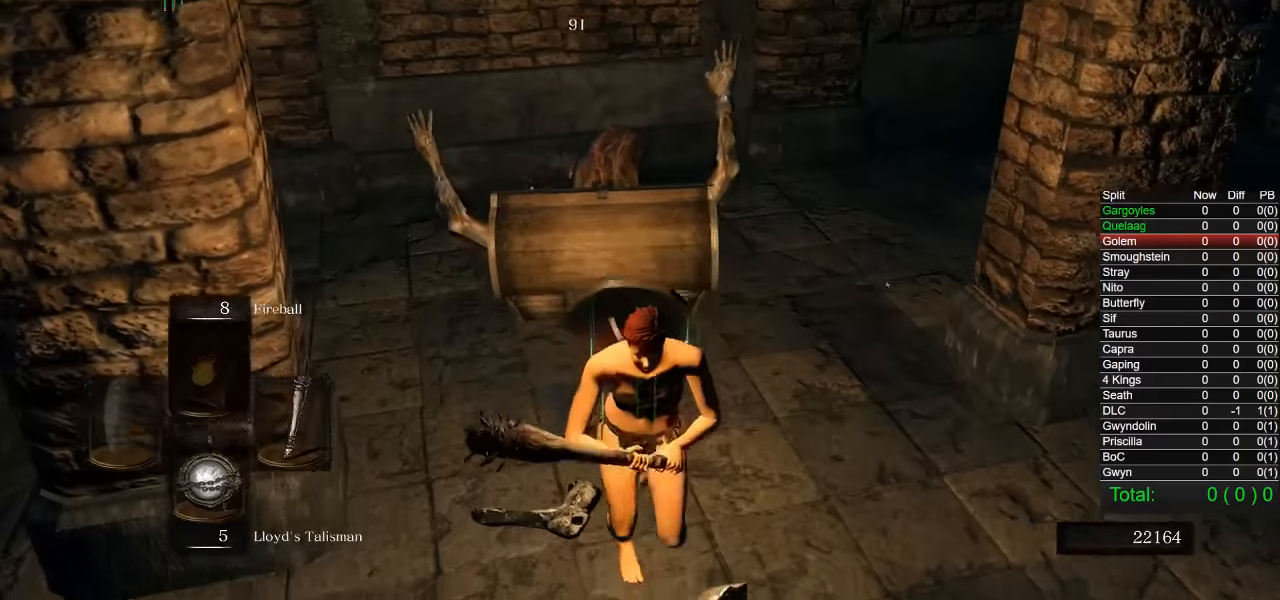
{"buttons": [], "left_stick": "center", "right_stick": "center", "events": [[266, "left_stick", "up"], [466, "left_stick", "center"]]}
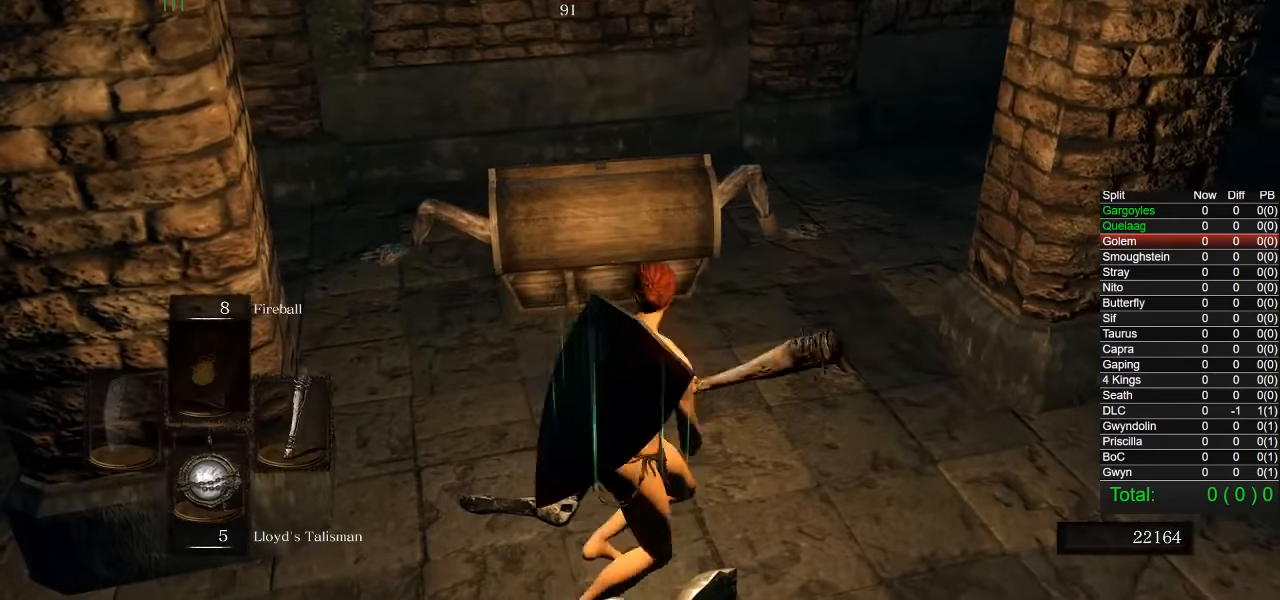
{"buttons": [], "left_stick": "center", "right_stick": "center", "events": [[300, "left_stick", "up"], [433, "left_stick", "center"]]}
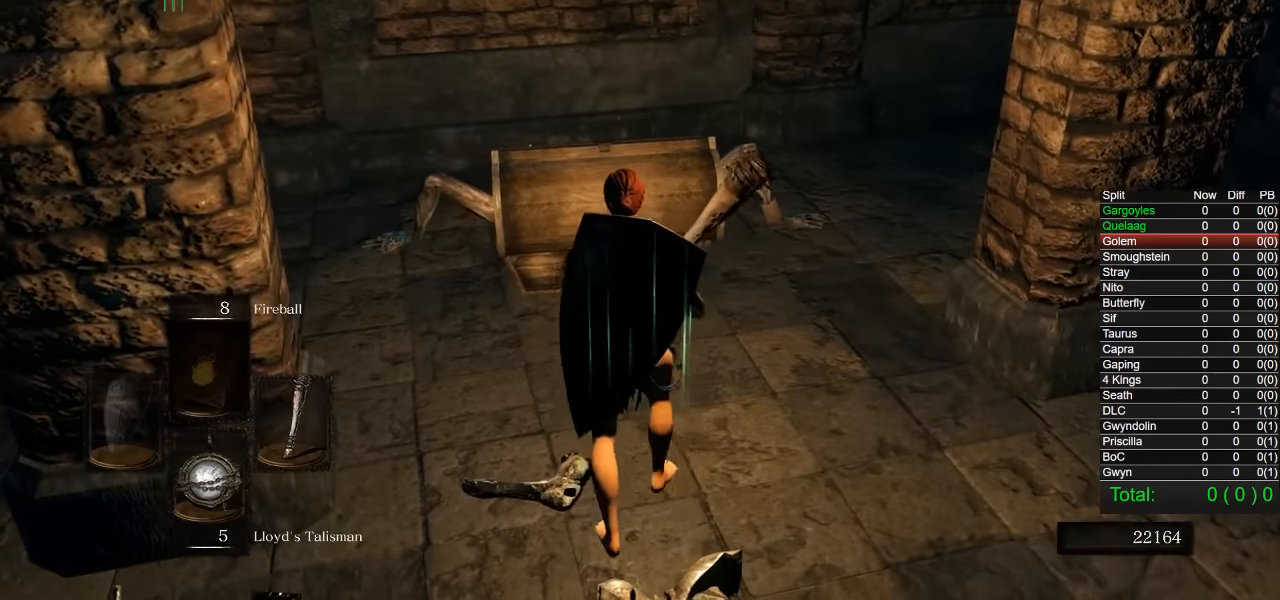
{"buttons": ["L1"], "left_stick": "center", "right_stick": "center", "events": [[350, "L1", "down"]]}
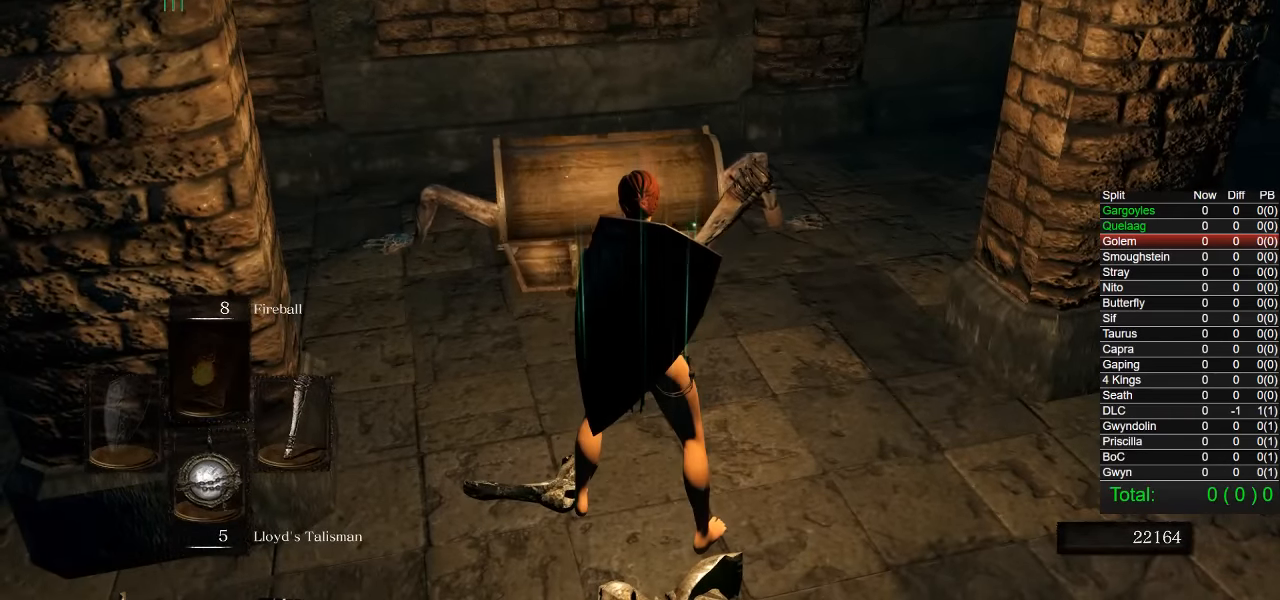
{"buttons": [], "left_stick": "center", "right_stick": "center", "events": [[300, "R3", "down"], [350, "L1", "up"], [400, "R3", "up"]]}
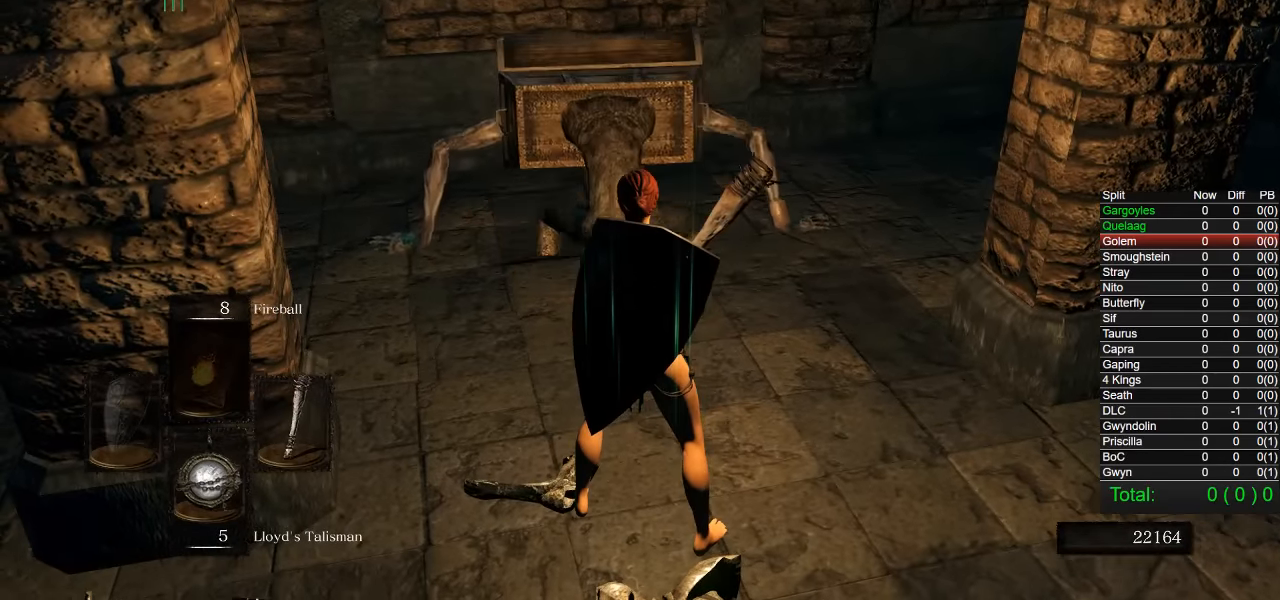
{"buttons": [], "left_stick": "center", "right_stick": "center", "events": [[50, "SQUARE", "down"], [150, "SQUARE", "up"]]}
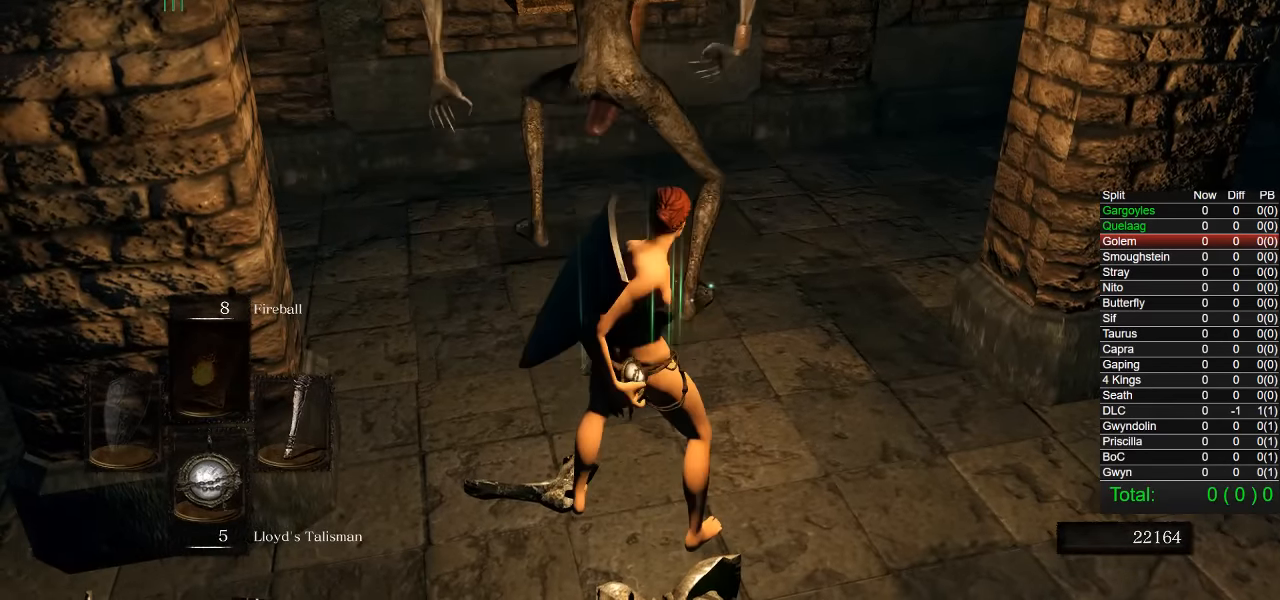
{"buttons": [], "left_stick": "center", "right_stick": "center", "events": [[33, "R3", "down"], [116, "R3", "up"]]}
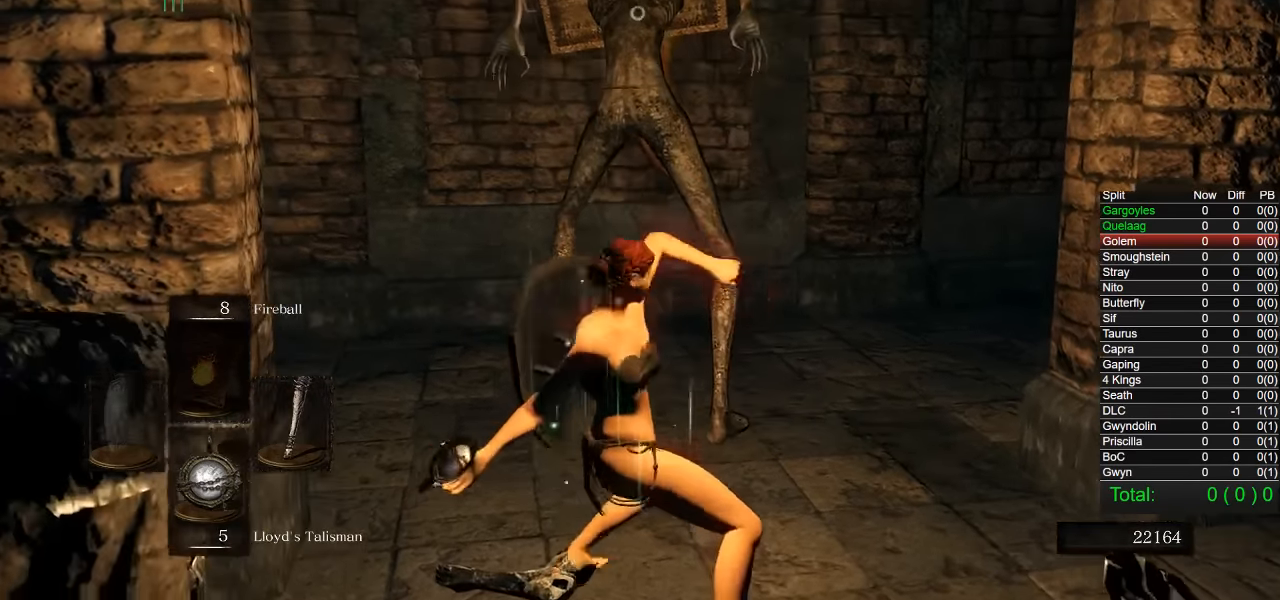
{"buttons": [], "left_stick": "center", "right_stick": "center", "events": []}
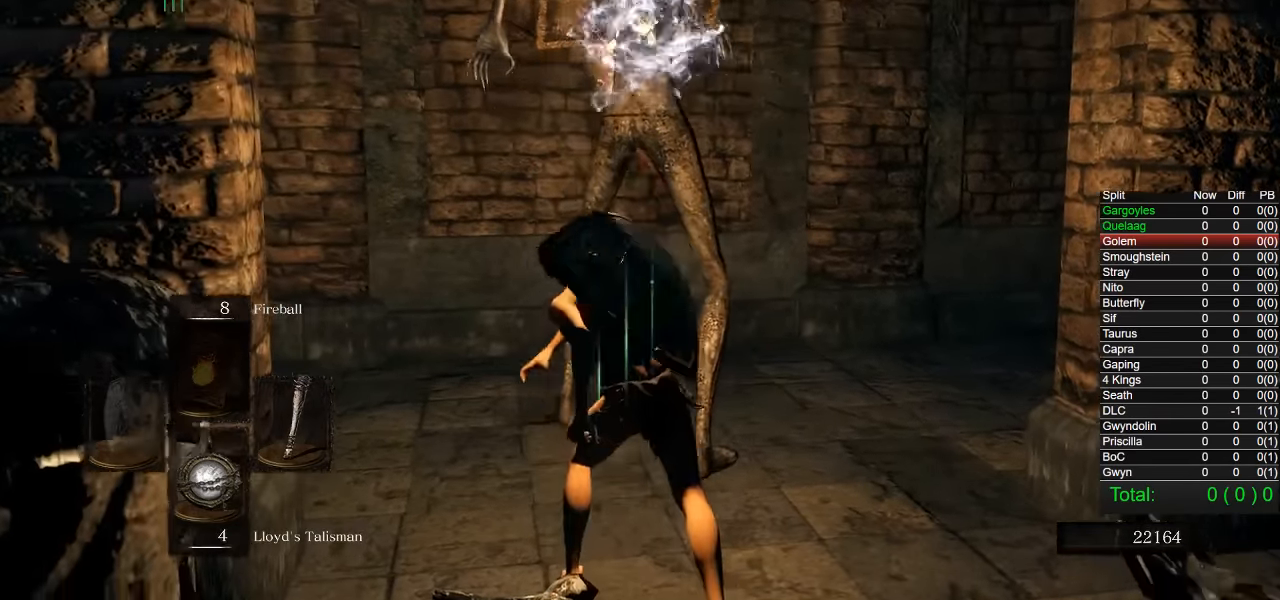
{"buttons": [], "left_stick": "left", "right_stick": "right", "events": [[50, "R3", "down"], [183, "R3", "up"], [366, "right_stick", "right"], [466, "left_stick", "left"]]}
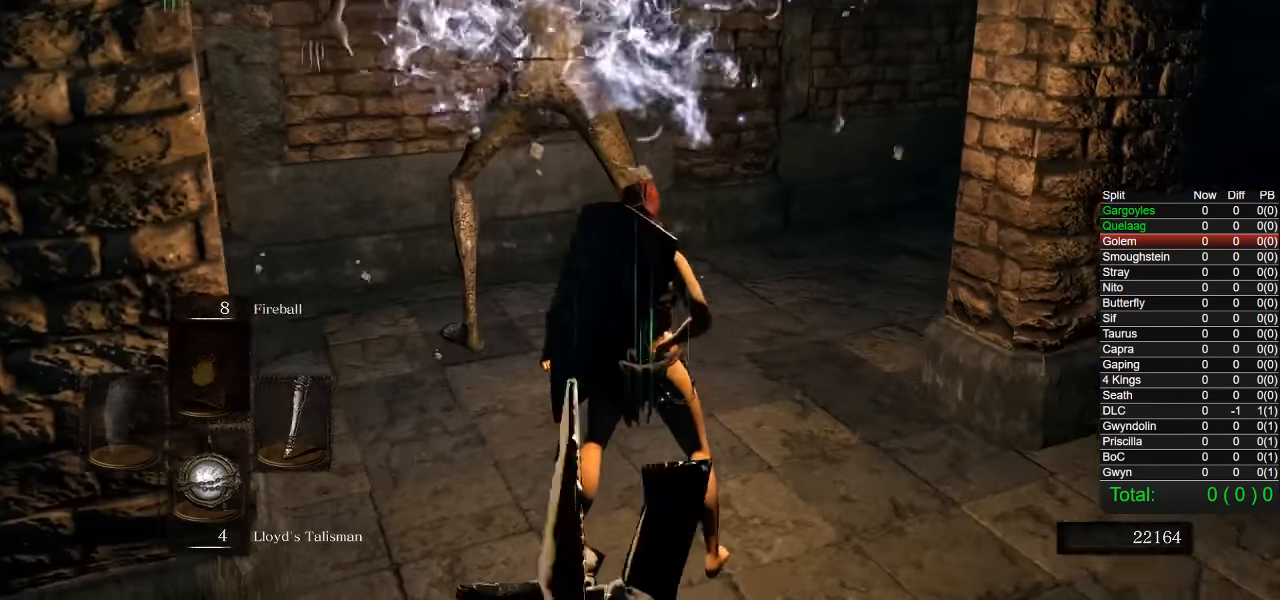
{"buttons": [], "left_stick": "left", "right_stick": "center", "events": [[16, "right_stick", "center"], [183, "left_stick", "center"], [233, "right_stick", "right"], [400, "left_stick", "left"], [400, "right_stick", "center"]]}
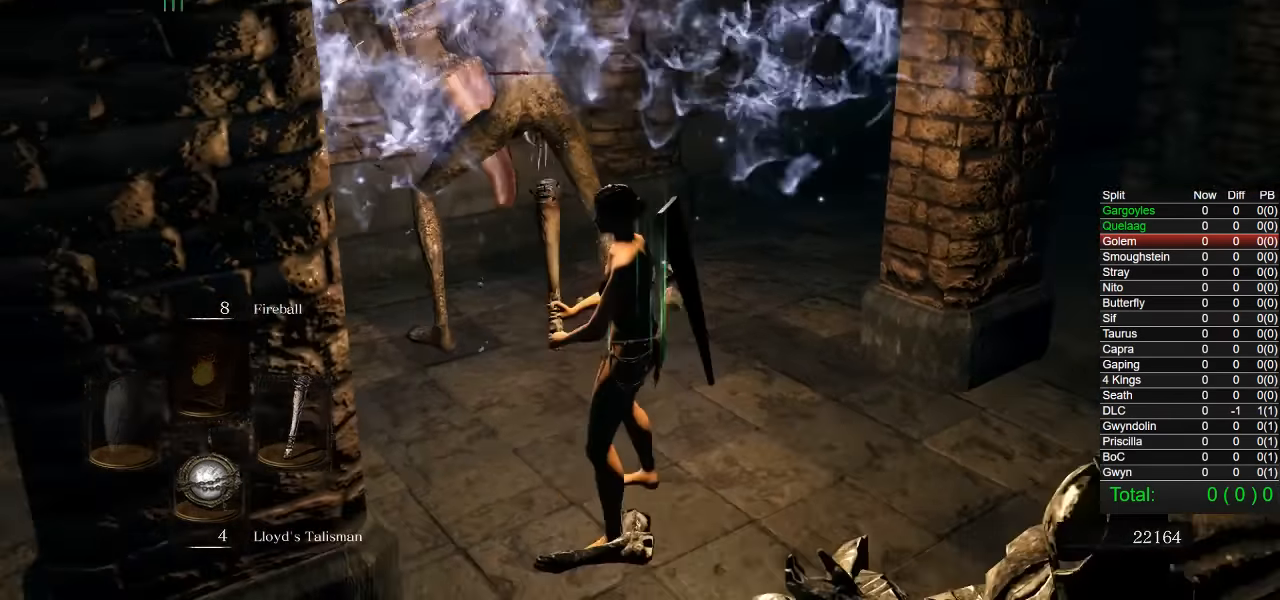
{"buttons": [], "left_stick": "center", "right_stick": "right", "events": [[183, "left_stick", "center"], [200, "right_stick", "right"], [316, "left_stick", "left"], [466, "left_stick", "center"]]}
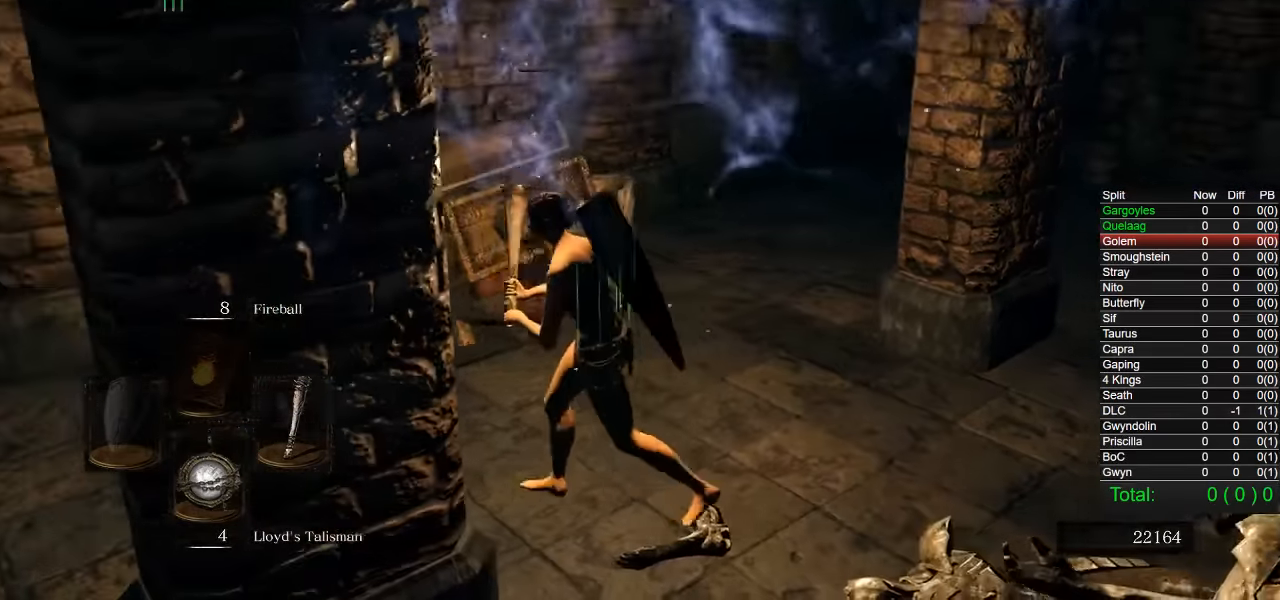
{"buttons": [], "left_stick": "center", "right_stick": "right", "events": []}
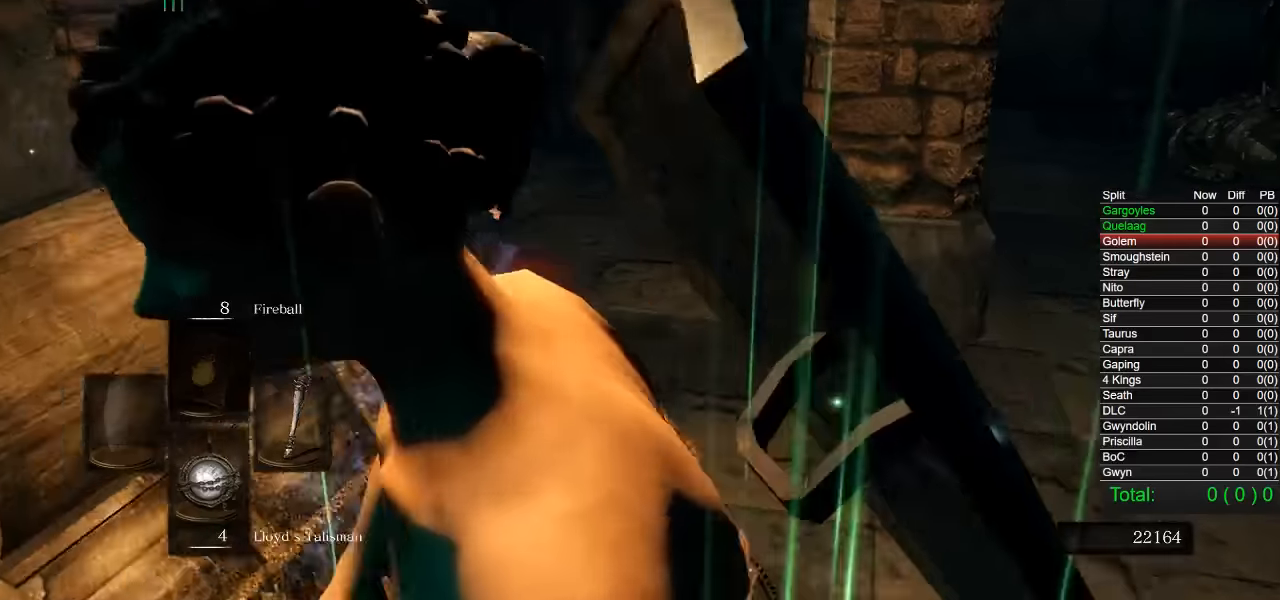
{"buttons": [], "left_stick": "center", "right_stick": "center", "events": [[17, "right_stick", "center"]]}
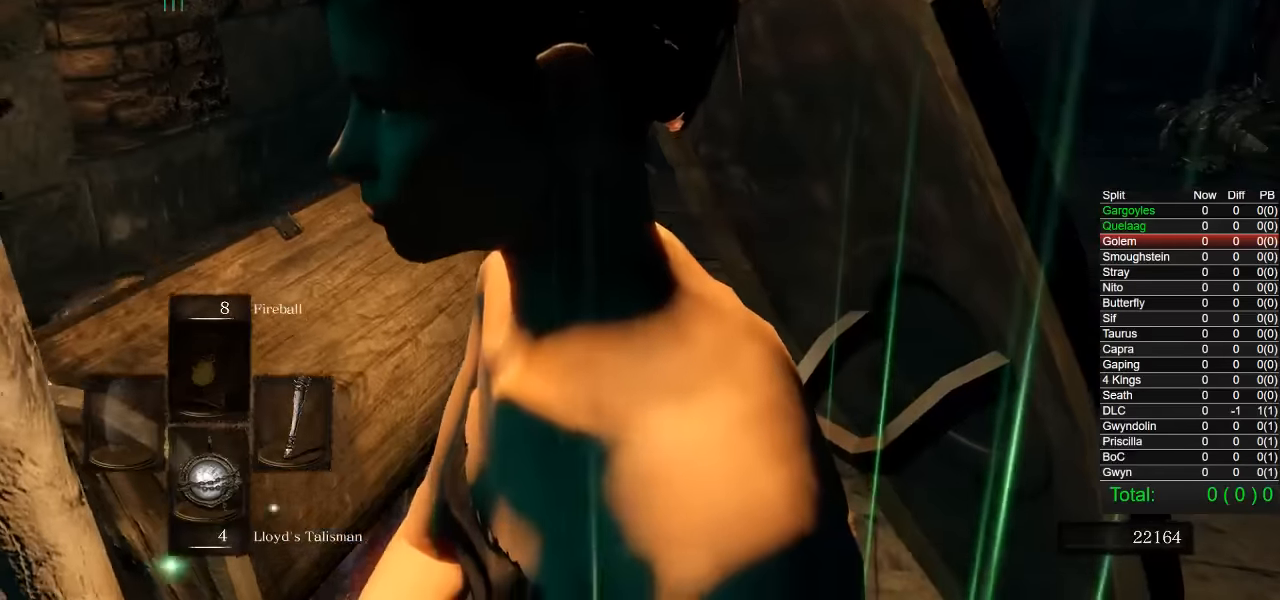
{"buttons": [], "left_stick": "center", "right_stick": "center", "events": [[134, "right_stick", "down-right"], [150, "left_stick", "down-left"], [350, "right_stick", "center"], [367, "left_stick", "center"]]}
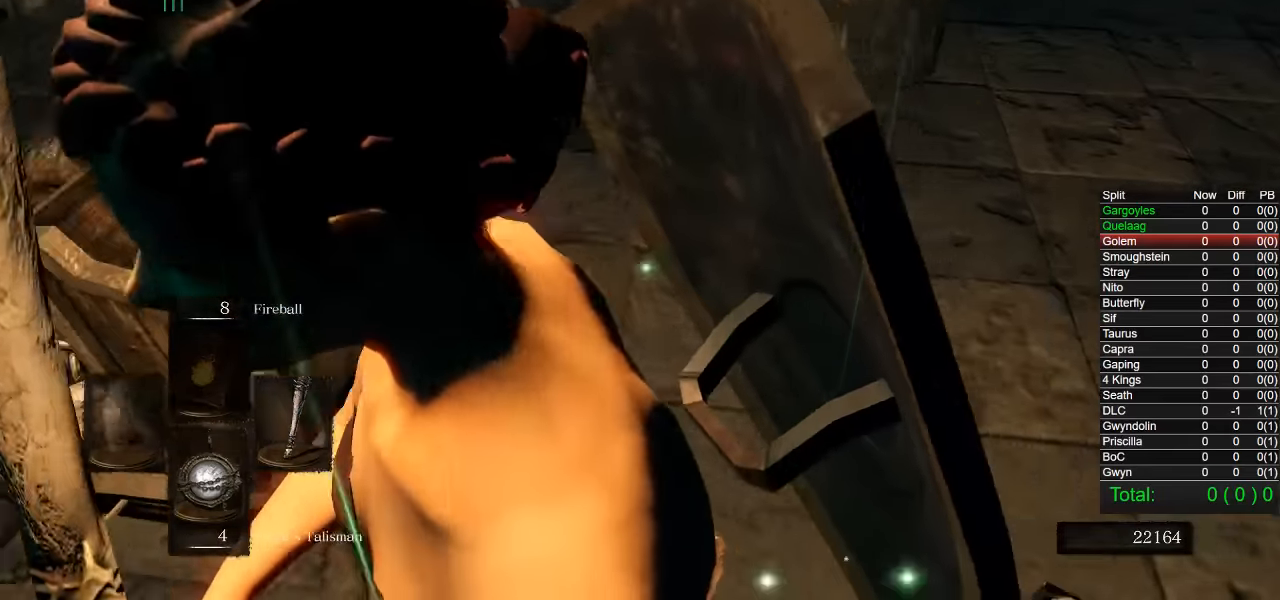
{"buttons": [], "left_stick": "center", "right_stick": "center", "events": [[284, "left_stick", "up-left"], [284, "right_stick", "right"], [484, "left_stick", "center"], [484, "right_stick", "center"]]}
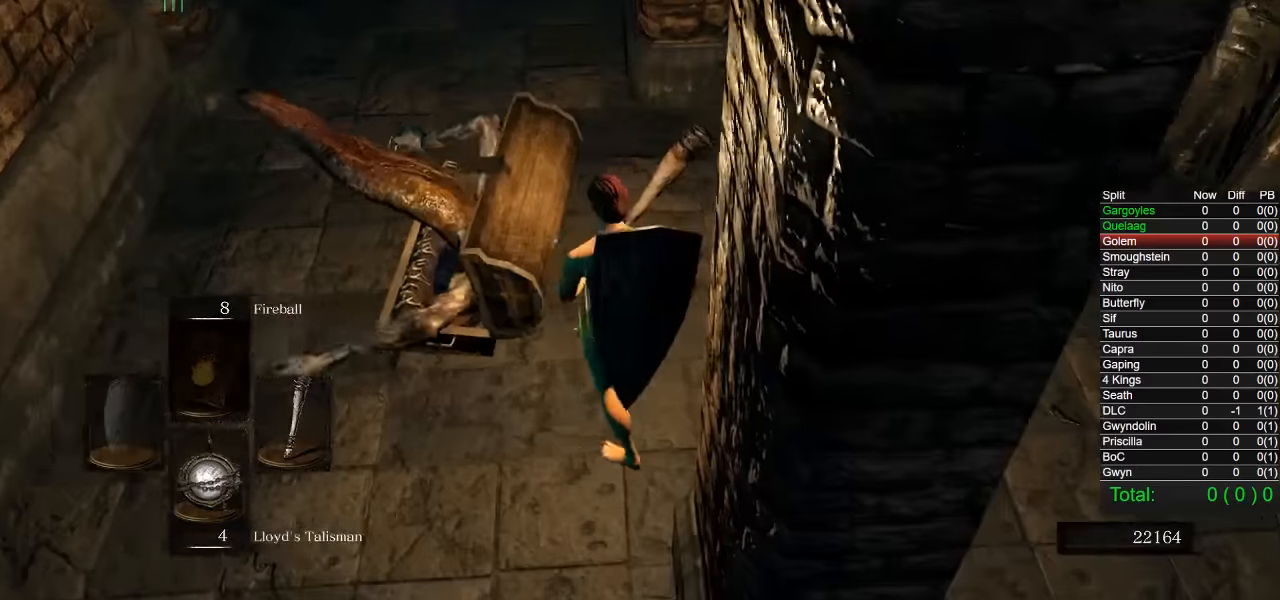
{"buttons": [], "left_stick": "center", "right_stick": "center", "events": [[200, "right_stick", "right"], [284, "left_stick", "left"], [367, "left_stick", "center"], [367, "right_stick", "center"]]}
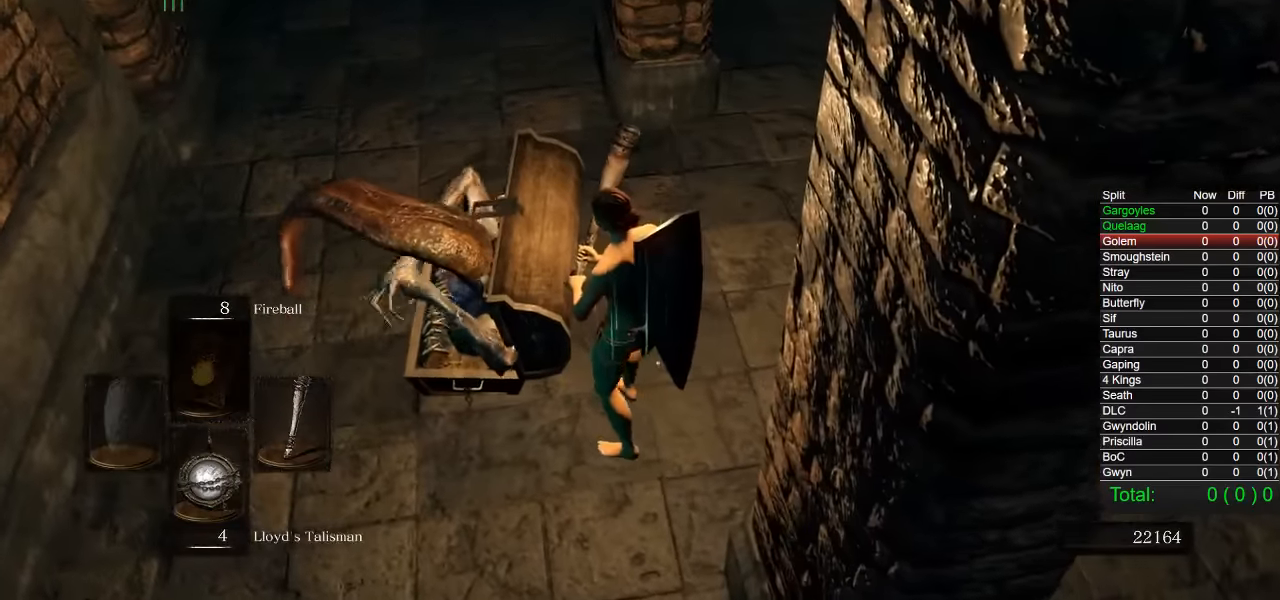
{"buttons": [], "left_stick": "center", "right_stick": "center", "events": [[134, "left_stick", "down-left"], [350, "left_stick", "center"]]}